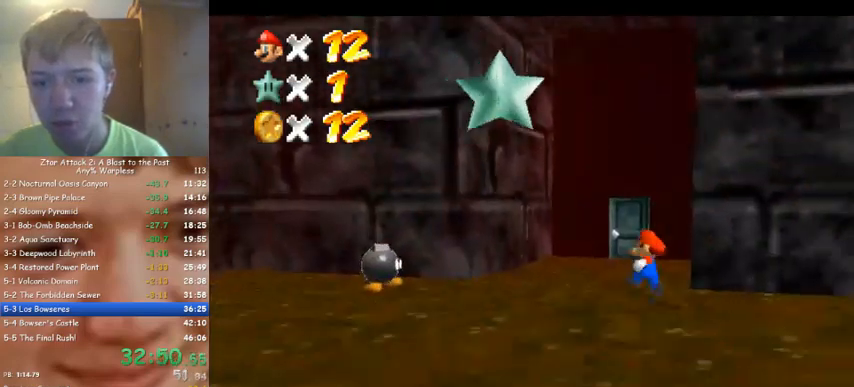
Gameplay with a controller (Nintendo layout); each line is a JSON object with the inputs held at the frame after it (dt_ms = milliseconds from this image to that frame). "events" lists button and stick changes between this image and that frame as [ms after this image, input, new state], when the widget could be followed in between. Not read: A B L3 R3 Z.
{"dt_ms": 500, "buttons": [], "left_stick": "up-left", "events": [[33, "left_stick", "up"], [400, "left_stick", "up-left"]]}
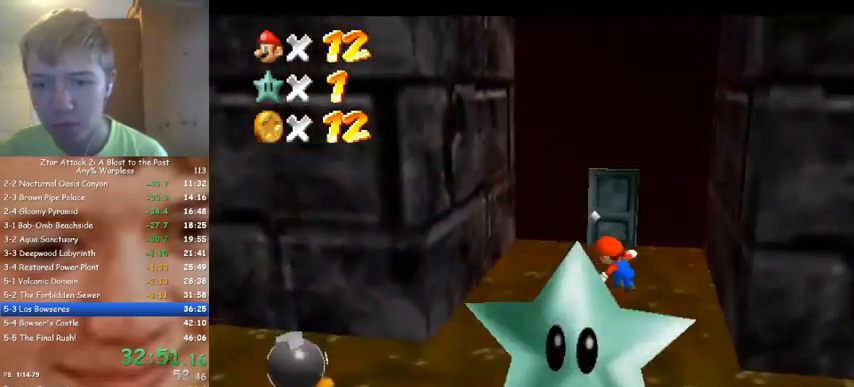
{"dt_ms": 500, "buttons": [], "left_stick": "up", "events": [[67, "left_stick", "up"]]}
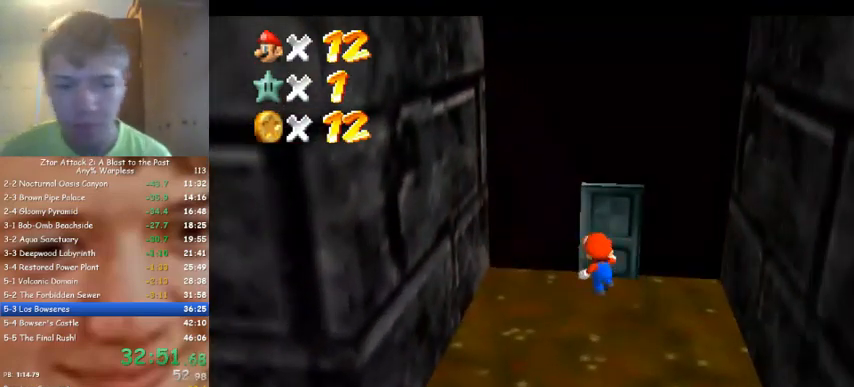
{"dt_ms": 500, "buttons": [], "left_stick": "center", "events": [[400, "left_stick", "center"]]}
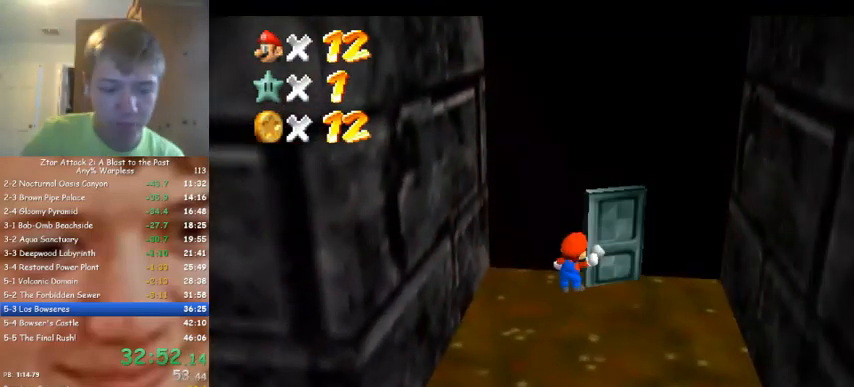
{"dt_ms": 500, "buttons": [], "left_stick": "center", "events": []}
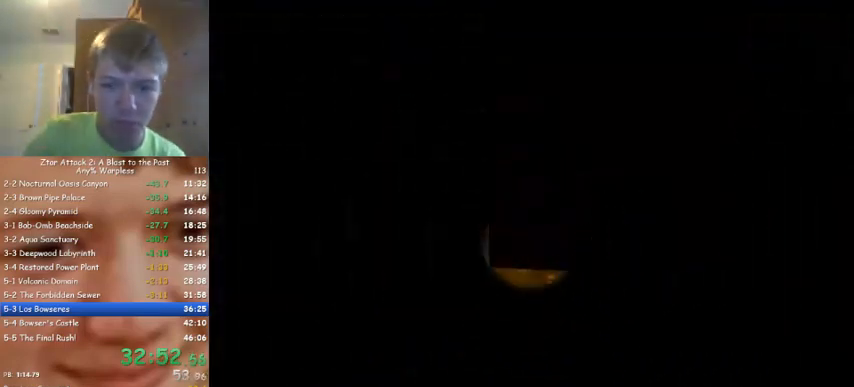
{"dt_ms": 500, "buttons": [], "left_stick": "center", "events": []}
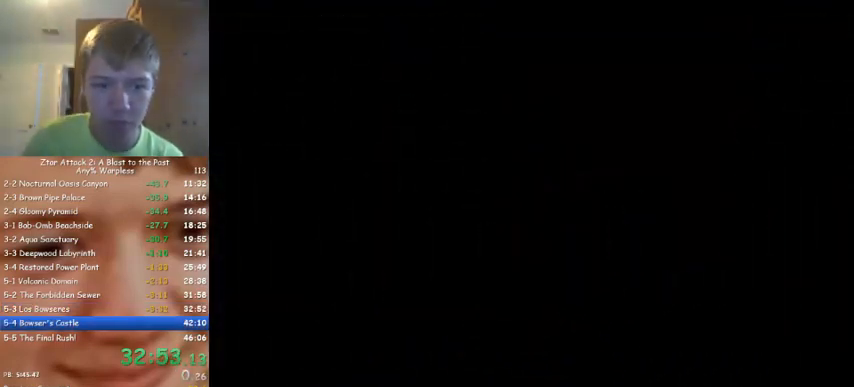
{"dt_ms": 500, "buttons": [], "left_stick": "up", "events": [[133, "left_stick", "up"]]}
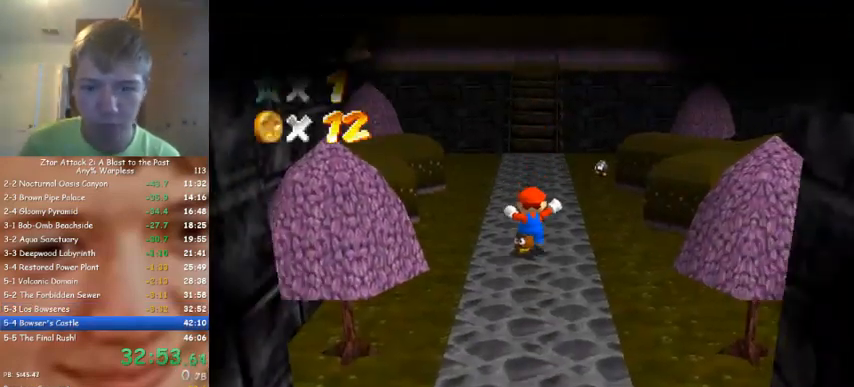
{"dt_ms": 500, "buttons": [], "left_stick": "up", "events": []}
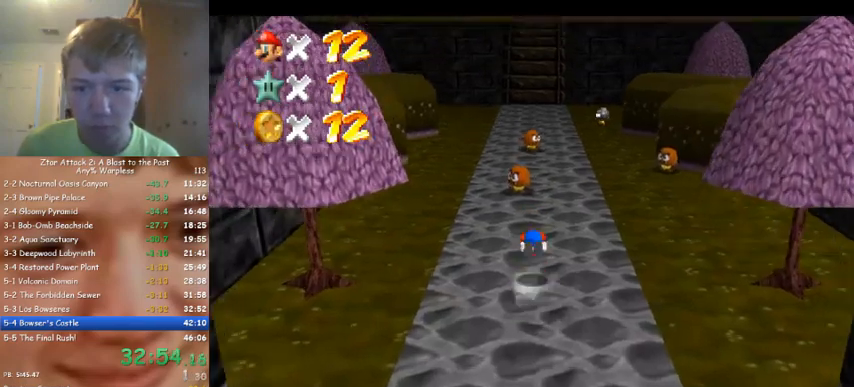
{"dt_ms": 500, "buttons": [], "left_stick": "up", "events": []}
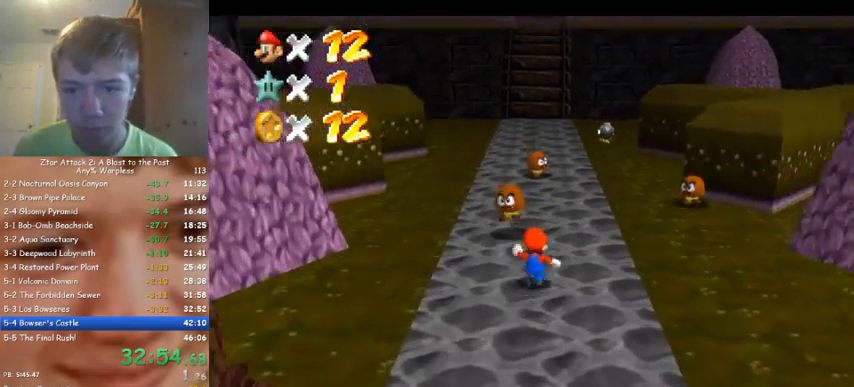
{"dt_ms": 500, "buttons": [], "left_stick": "up", "events": []}
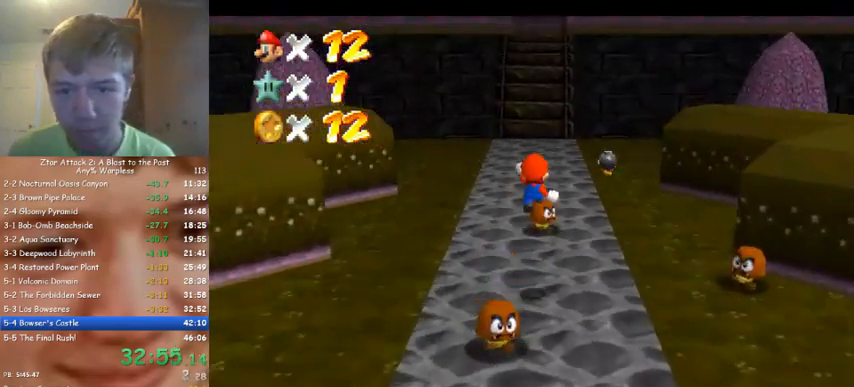
{"dt_ms": 500, "buttons": [], "left_stick": "up", "events": []}
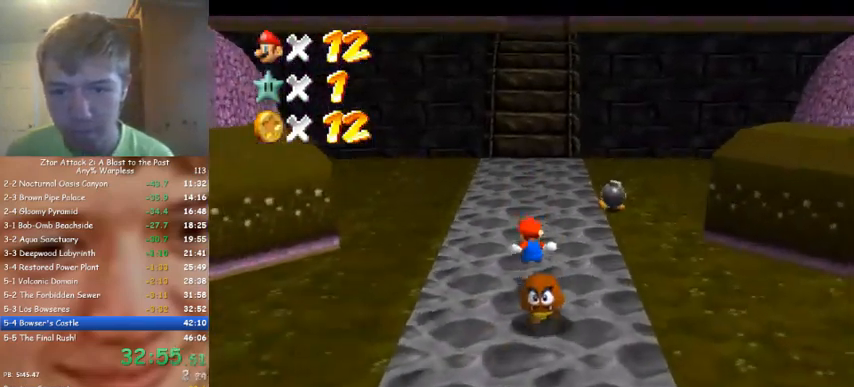
{"dt_ms": 500, "buttons": [], "left_stick": "up", "events": []}
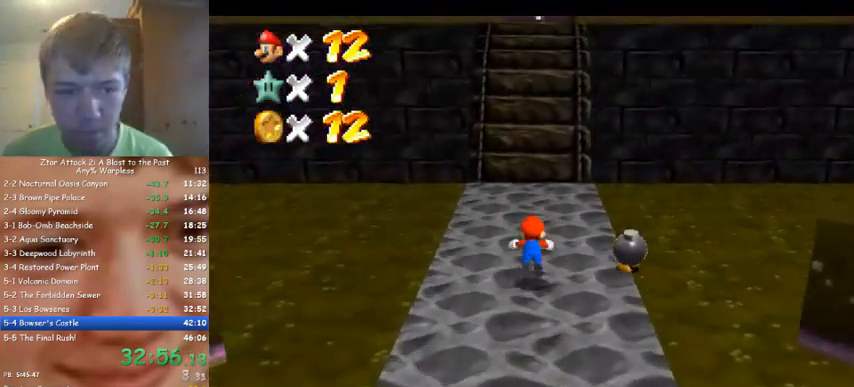
{"dt_ms": 500, "buttons": [], "left_stick": "up", "events": []}
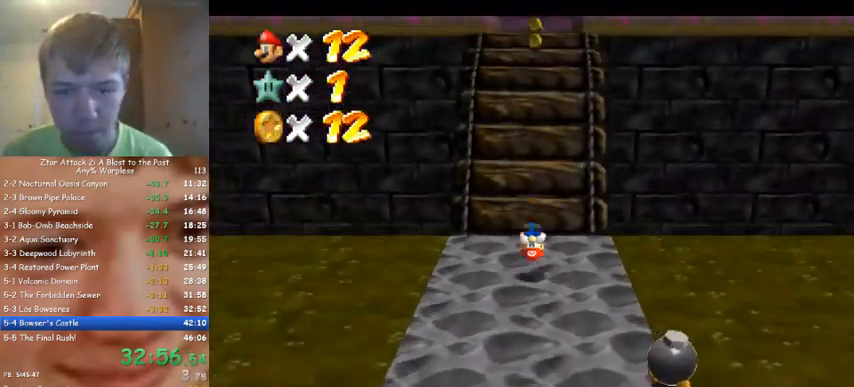
{"dt_ms": 500, "buttons": [], "left_stick": "up", "events": [[67, "left_stick", "up-left"], [267, "left_stick", "up"]]}
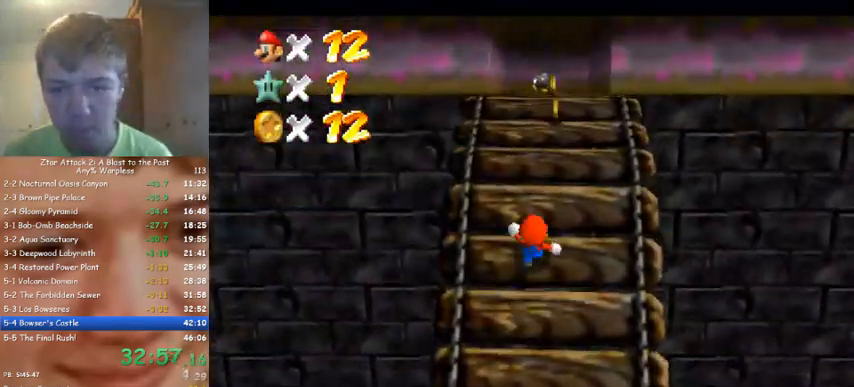
{"dt_ms": 500, "buttons": [], "left_stick": "up", "events": []}
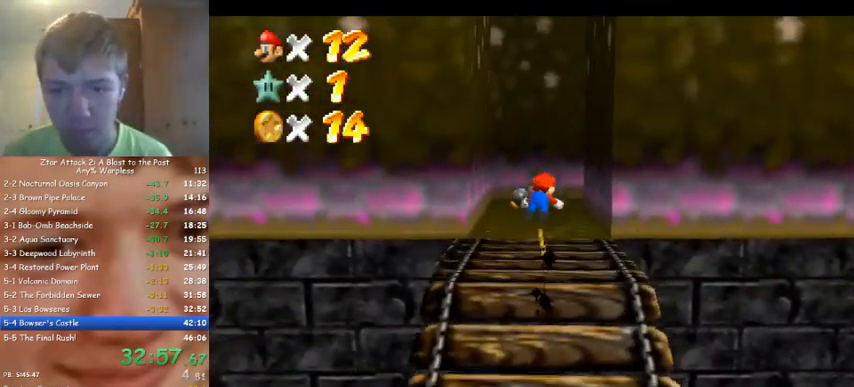
{"dt_ms": 500, "buttons": ["C_LEFT"], "left_stick": "left", "events": [[233, "C_LEFT", "down"], [300, "C_LEFT", "up"], [300, "left_stick", "left"], [433, "C_LEFT", "down"]]}
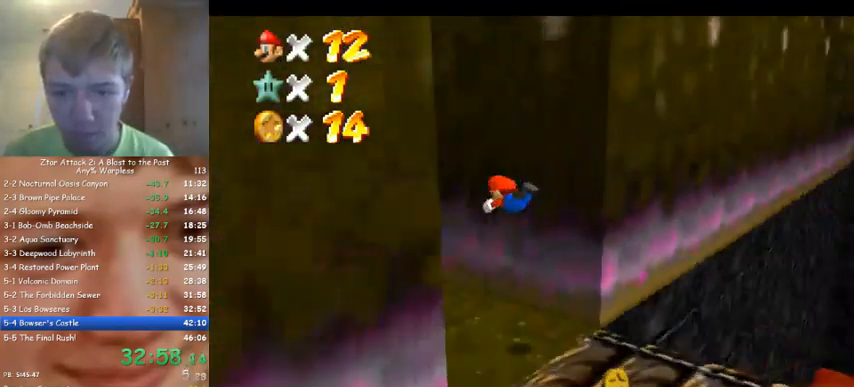
{"dt_ms": 500, "buttons": [], "left_stick": "up-left", "events": [[67, "C_LEFT", "up"], [500, "left_stick", "up-left"]]}
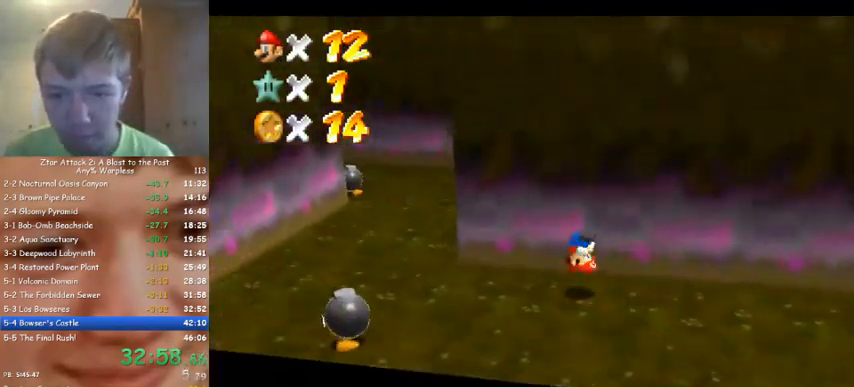
{"dt_ms": 500, "buttons": [], "left_stick": "up-left", "events": []}
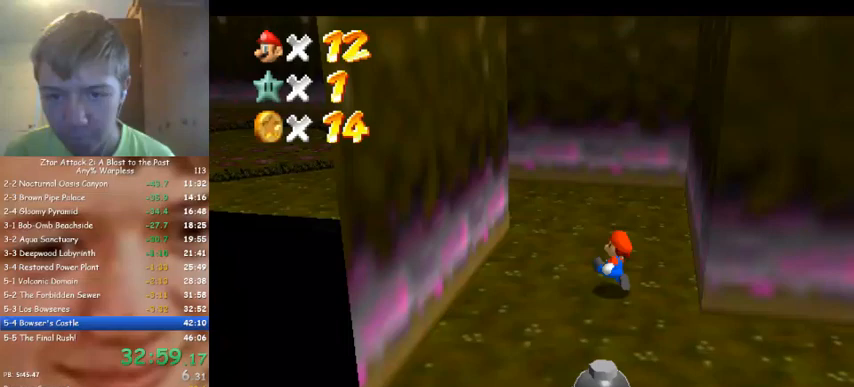
{"dt_ms": 500, "buttons": [], "left_stick": "left", "events": [[67, "left_stick", "up"], [367, "C_LEFT", "down"], [367, "left_stick", "up-left"], [467, "C_LEFT", "up"], [500, "left_stick", "left"]]}
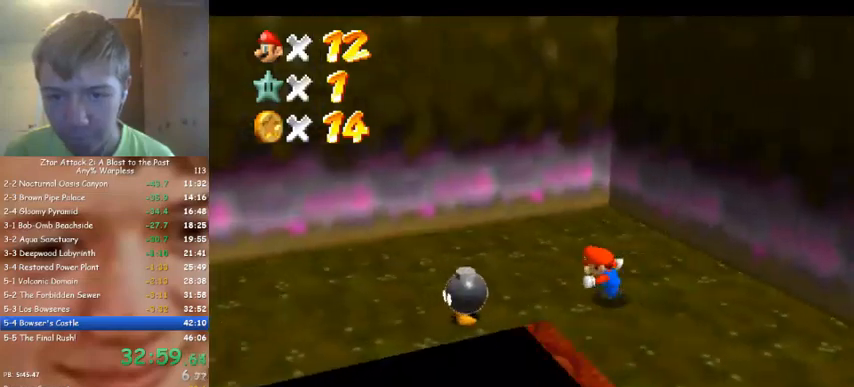
{"dt_ms": 500, "buttons": [], "left_stick": "left", "events": [[100, "C_RIGHT", "down"], [133, "C_DOWN", "down"], [200, "C_DOWN", "up"], [200, "C_RIGHT", "up"], [200, "left_stick", "center"], [400, "left_stick", "left"]]}
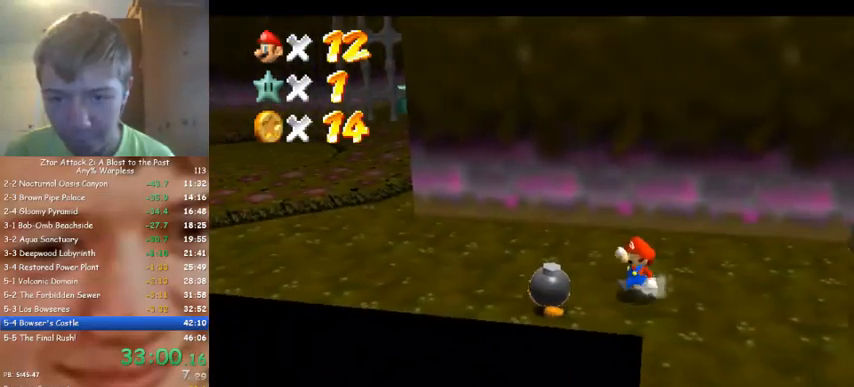
{"dt_ms": 1000, "buttons": [], "left_stick": "left", "events": [[500, "left_stick", "center"], [867, "left_stick", "left"]]}
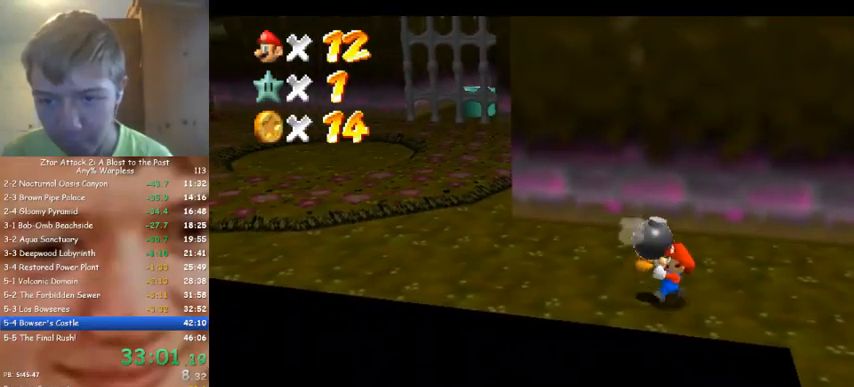
{"dt_ms": 500, "buttons": [], "left_stick": "left", "events": []}
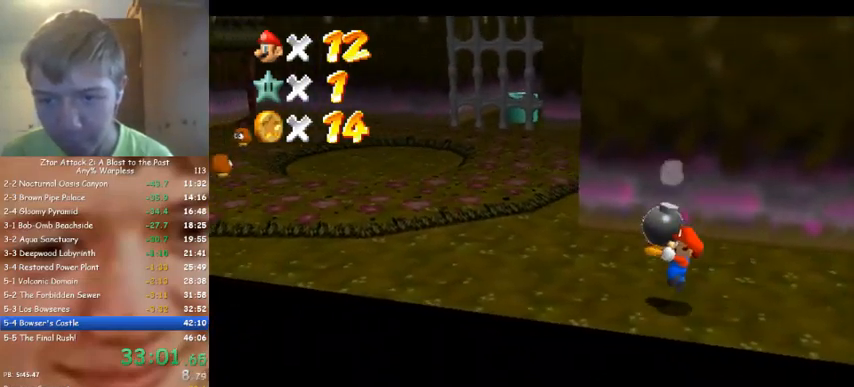
{"dt_ms": 500, "buttons": [], "left_stick": "left", "events": []}
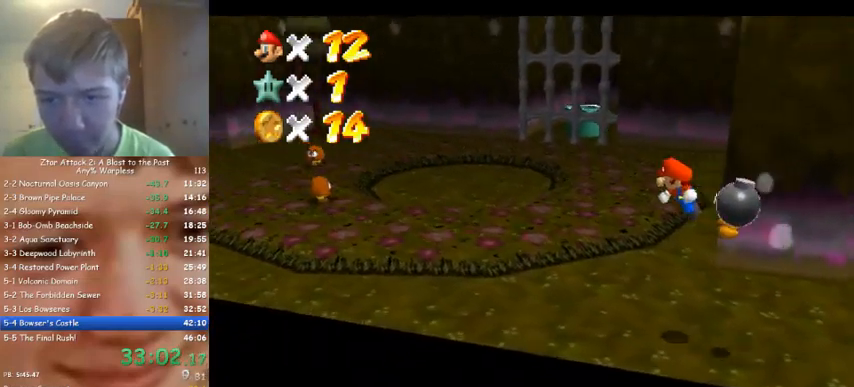
{"dt_ms": 500, "buttons": [], "left_stick": "right", "events": [[33, "left_stick", "center"], [167, "left_stick", "right"]]}
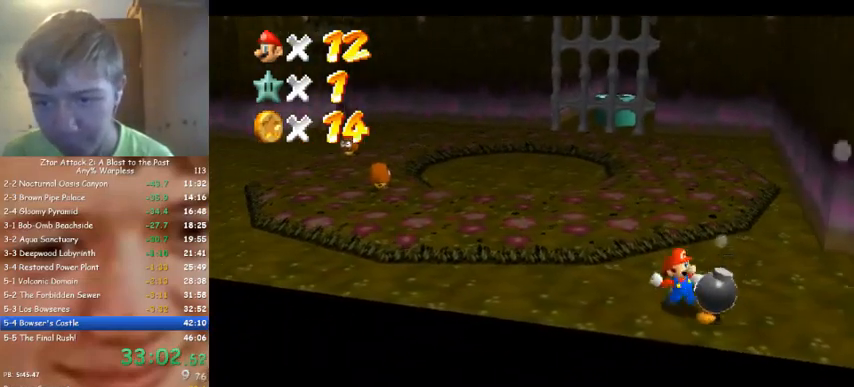
{"dt_ms": 500, "buttons": [], "left_stick": "center", "events": [[167, "left_stick", "center"]]}
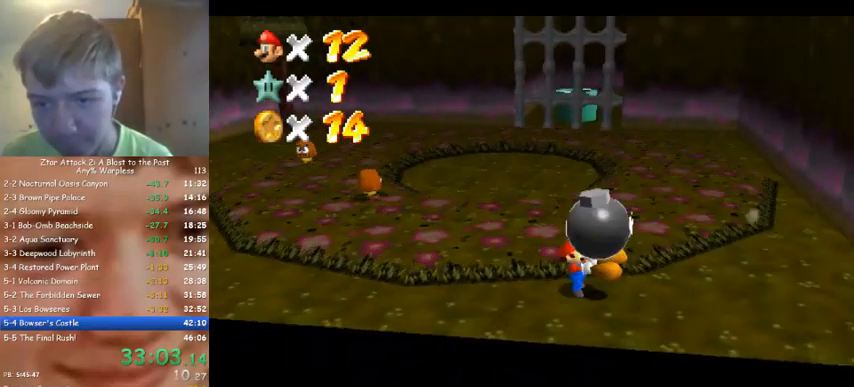
{"dt_ms": 500, "buttons": [], "left_stick": "center", "events": [[100, "left_stick", "down"], [200, "left_stick", "center"]]}
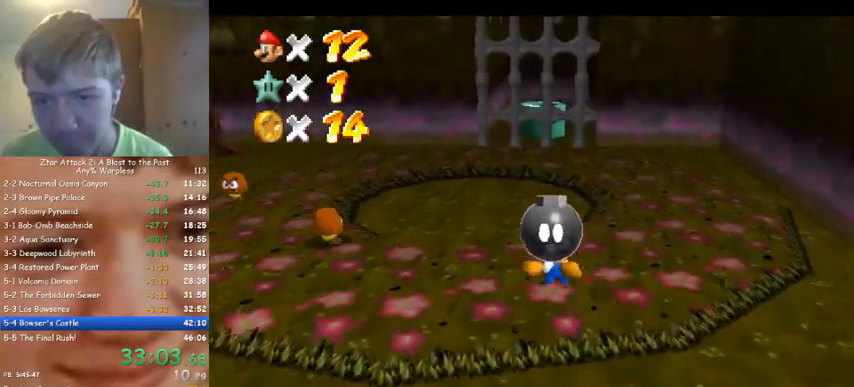
{"dt_ms": 500, "buttons": [], "left_stick": "center", "events": []}
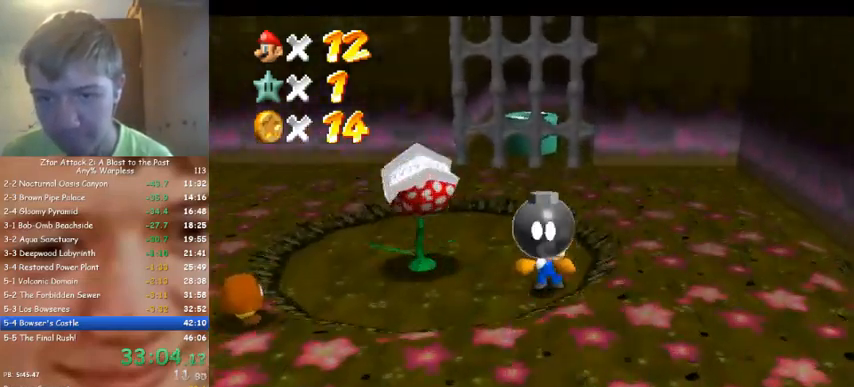
{"dt_ms": 500, "buttons": [], "left_stick": "center", "events": []}